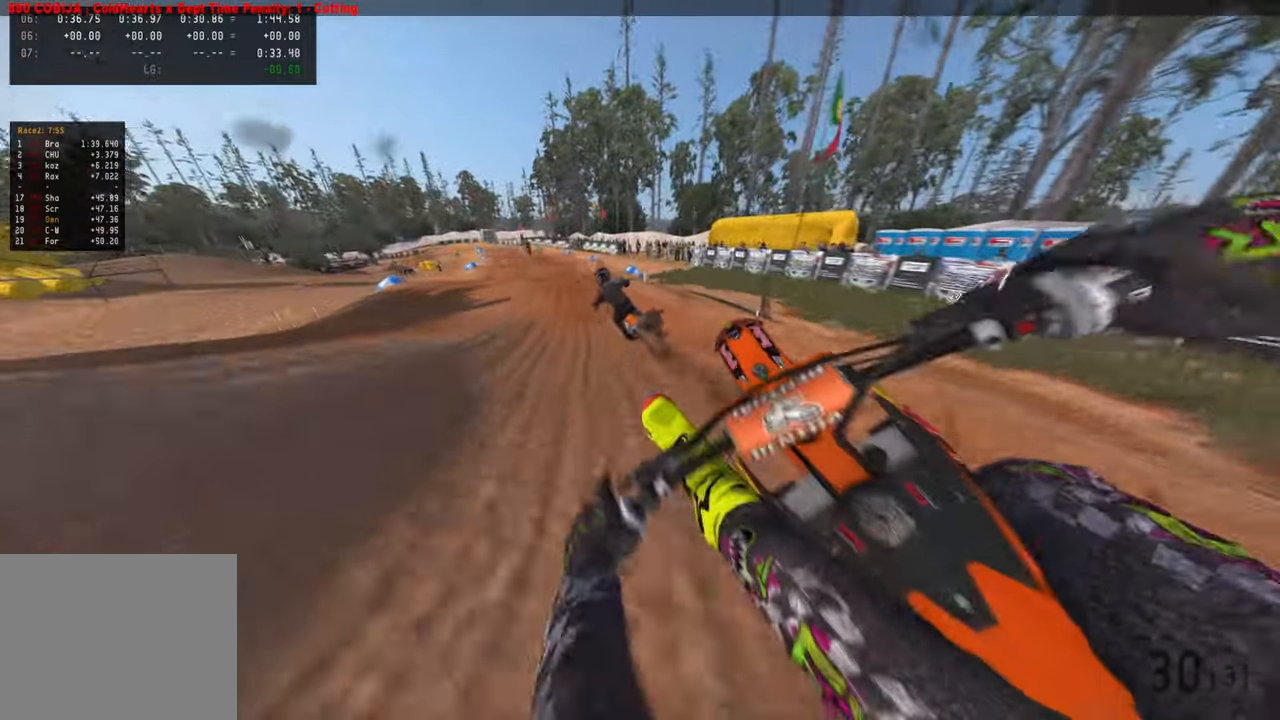
Gameplay with a controller (PlayStation layout); each line is a JSON object with the inputs held at the frame after it. "events" lists button and stick changes between this image and that frame as [ms after this image, input, new state], when the widget could be followed in between. Not read: TOUCHPAD.
{"buttons": ["R2"], "left_stick": "up", "right_stick": "down-left", "events": [[50, "L2", "up"], [133, "right_stick", "down"], [183, "right_stick", "down-left"], [316, "R3", "down"], [466, "R3", "up"]]}
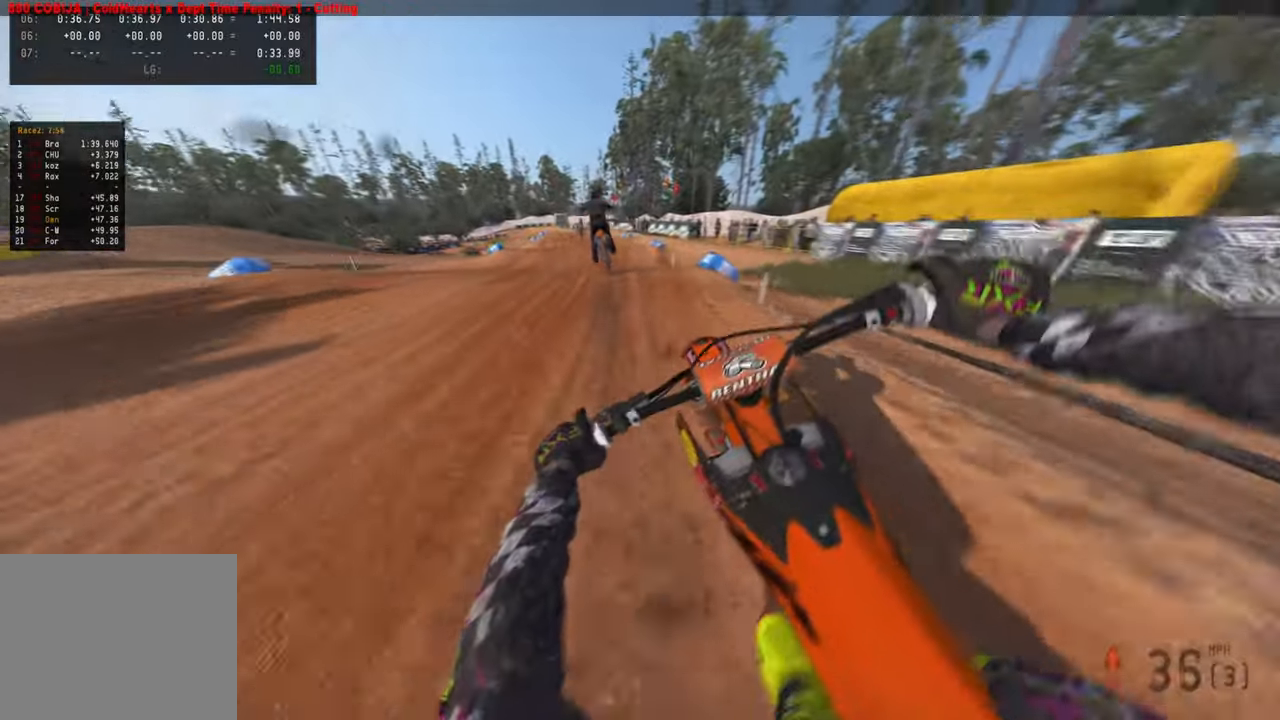
{"buttons": ["R2"], "left_stick": "up", "right_stick": "up", "events": [[216, "right_stick", "center"], [350, "right_stick", "up"]]}
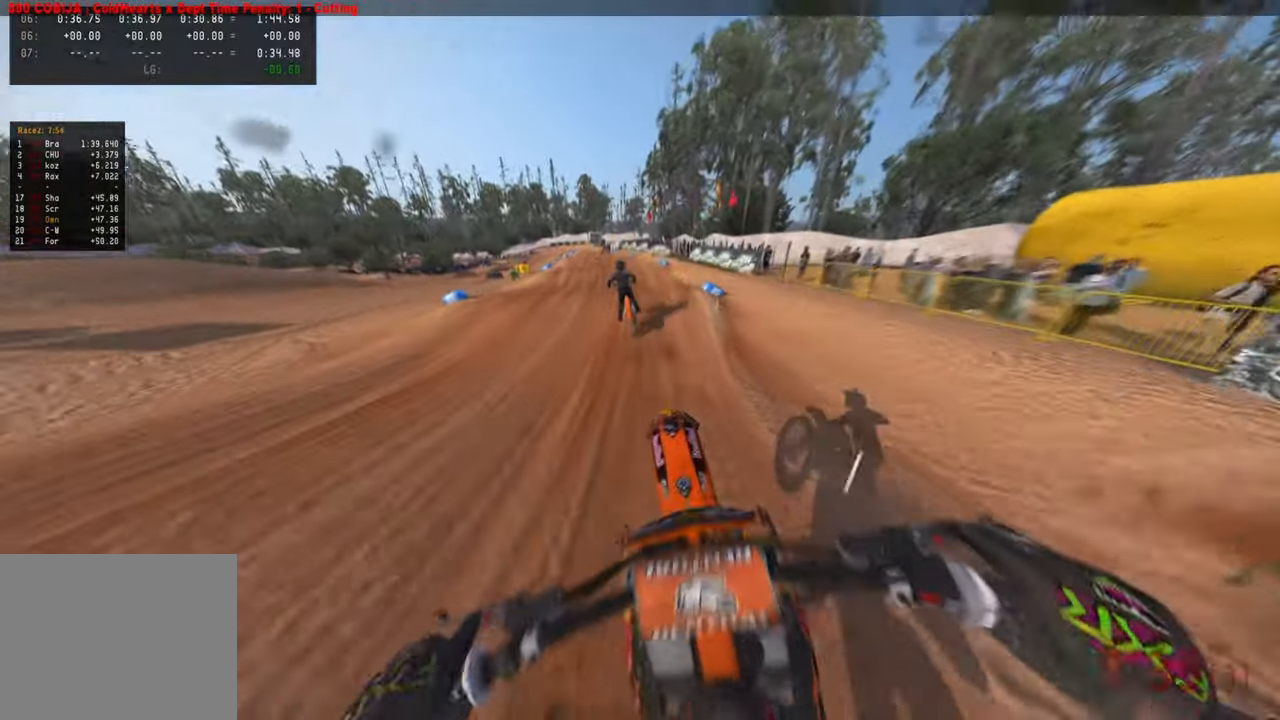
{"buttons": ["R2"], "left_stick": "up", "right_stick": "center", "events": [[333, "right_stick", "center"]]}
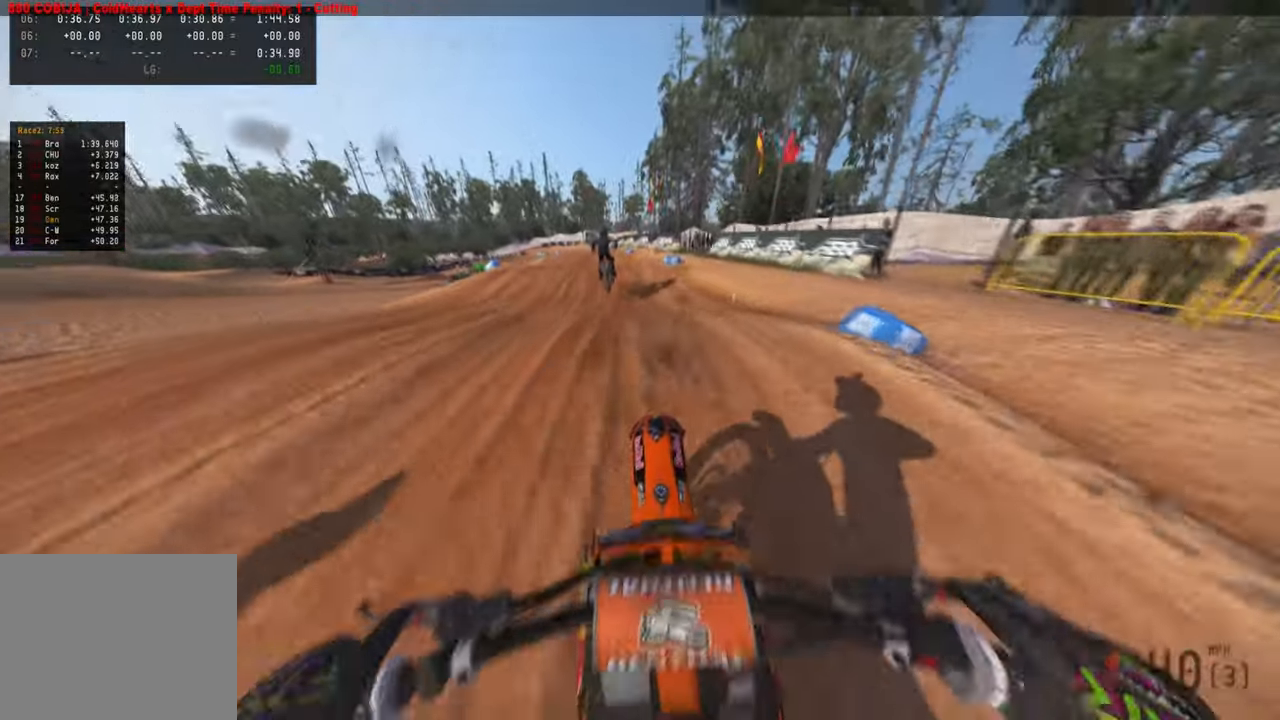
{"buttons": ["R2"], "left_stick": "up-left", "right_stick": "up", "events": [[83, "right_stick", "up"], [316, "left_stick", "up-left"], [366, "R1", "down"], [500, "R1", "up"]]}
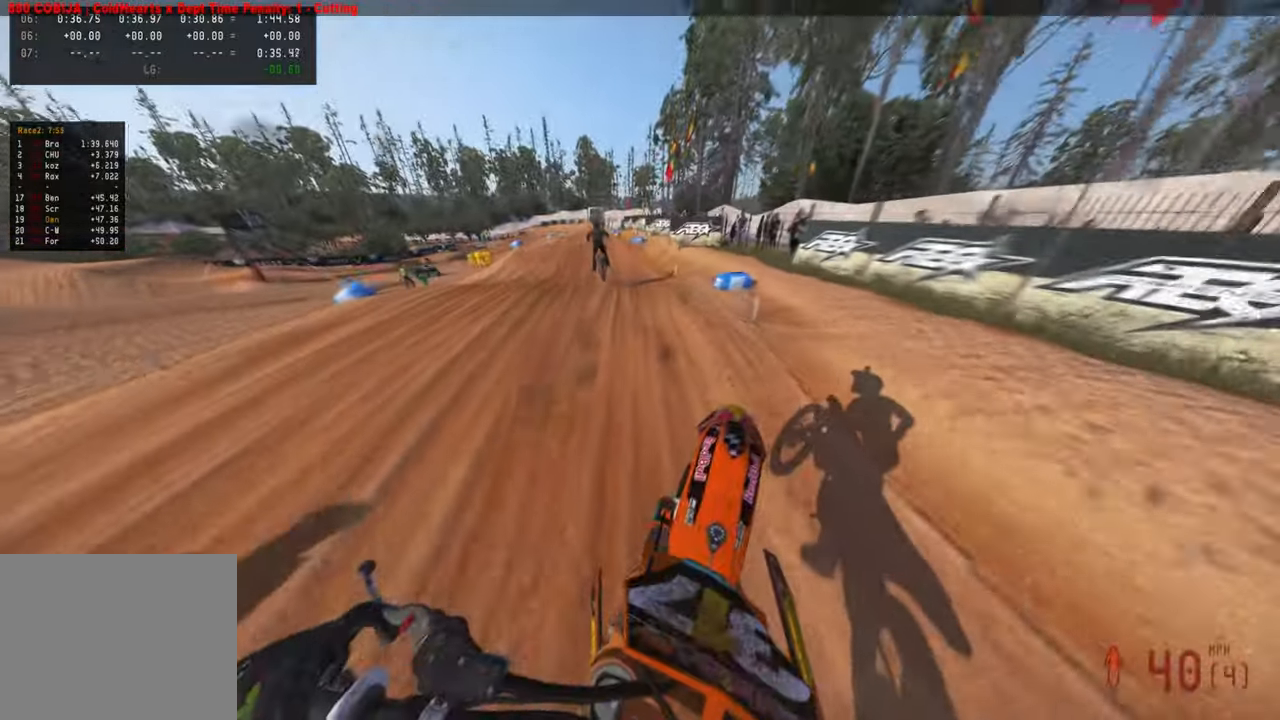
{"buttons": ["R2"], "left_stick": "up-left", "right_stick": "up", "events": [[66, "right_stick", "center"], [216, "right_stick", "down"], [450, "right_stick", "up"]]}
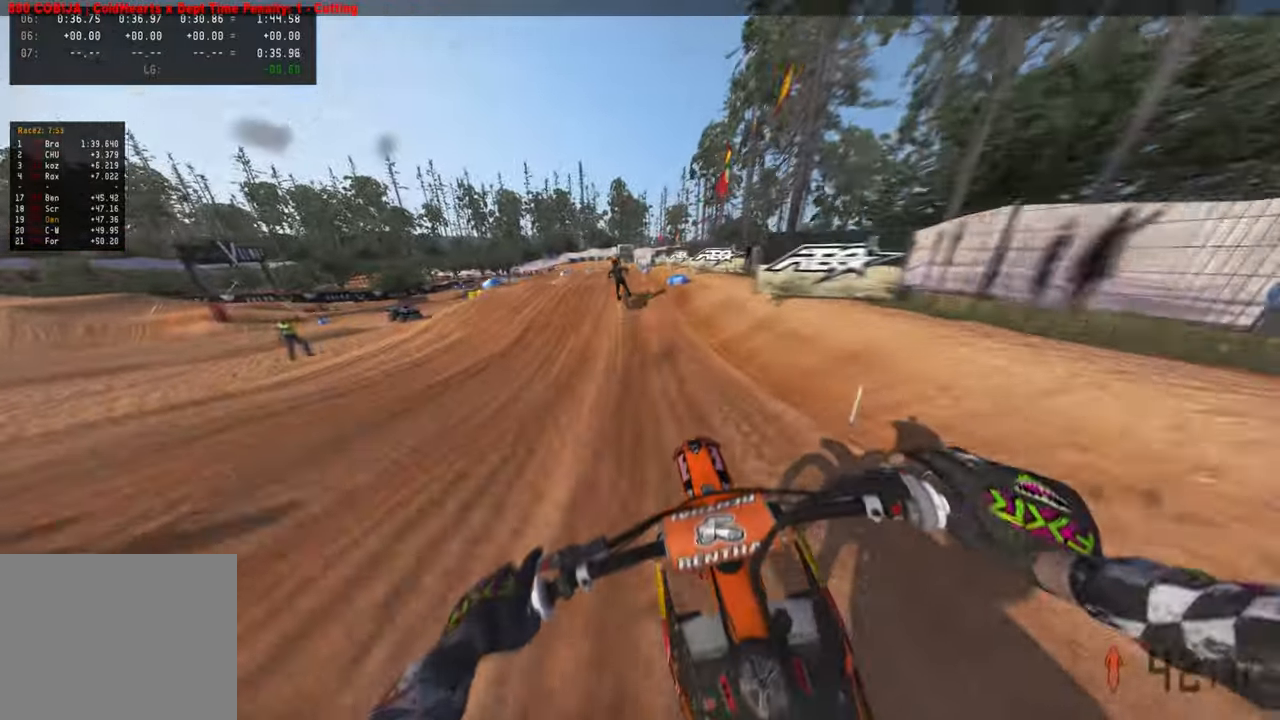
{"buttons": ["R2"], "left_stick": "center", "right_stick": "left", "events": [[16, "left_stick", "center"], [216, "left_stick", "right"], [350, "right_stick", "center"], [366, "left_stick", "center"], [400, "right_stick", "left"]]}
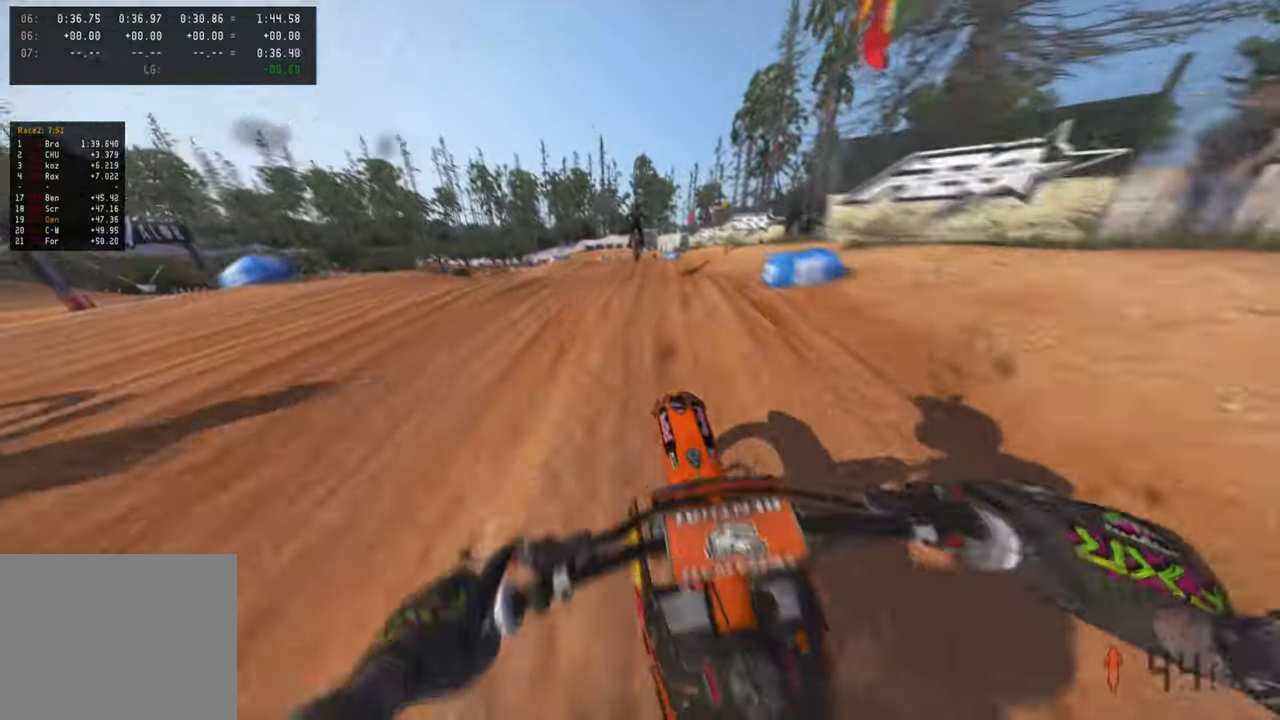
{"buttons": ["R2"], "left_stick": "up-right", "right_stick": "up", "events": [[50, "right_stick", "up-left"], [200, "right_stick", "up"], [316, "left_stick", "up-right"]]}
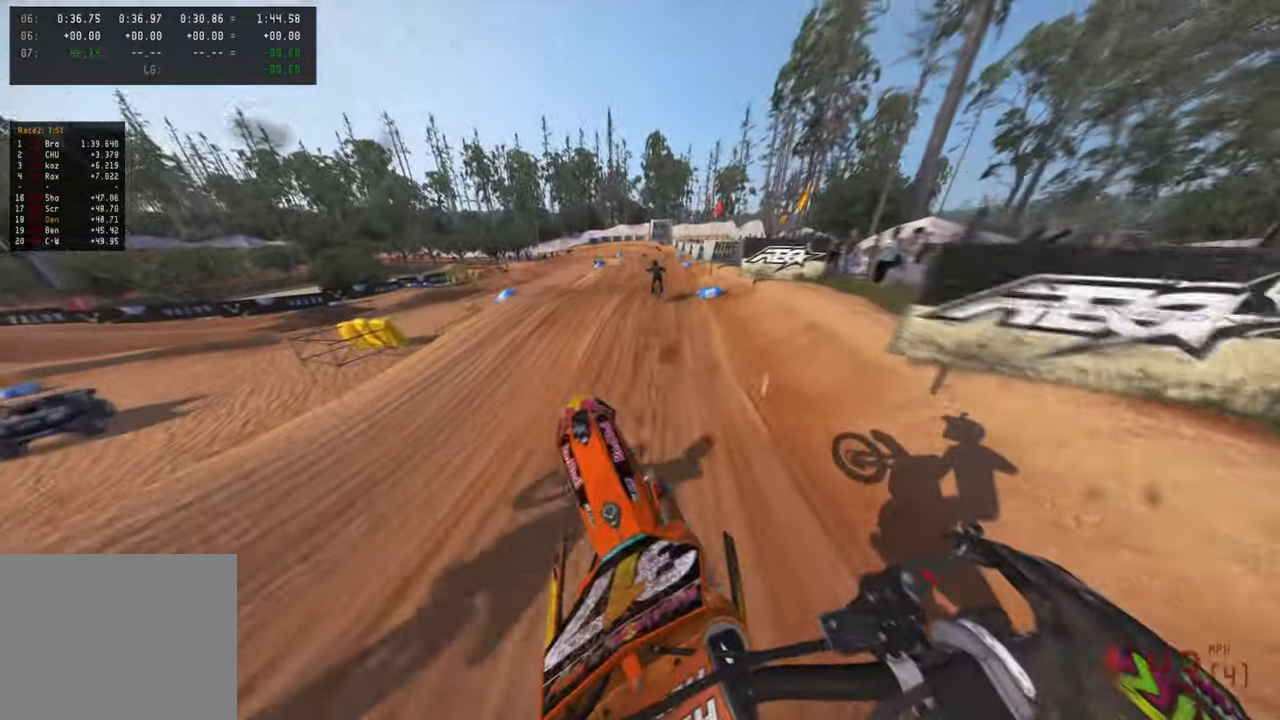
{"buttons": ["R2"], "left_stick": "up", "right_stick": "down-left", "events": [[50, "R3", "down"], [166, "R2", "up"], [166, "R3", "up"], [200, "L1", "down"], [233, "right_stick", "left"], [300, "left_stick", "up"], [316, "R3", "down"], [350, "L1", "up"], [416, "R2", "down"], [416, "right_stick", "down-left"], [433, "R3", "up"]]}
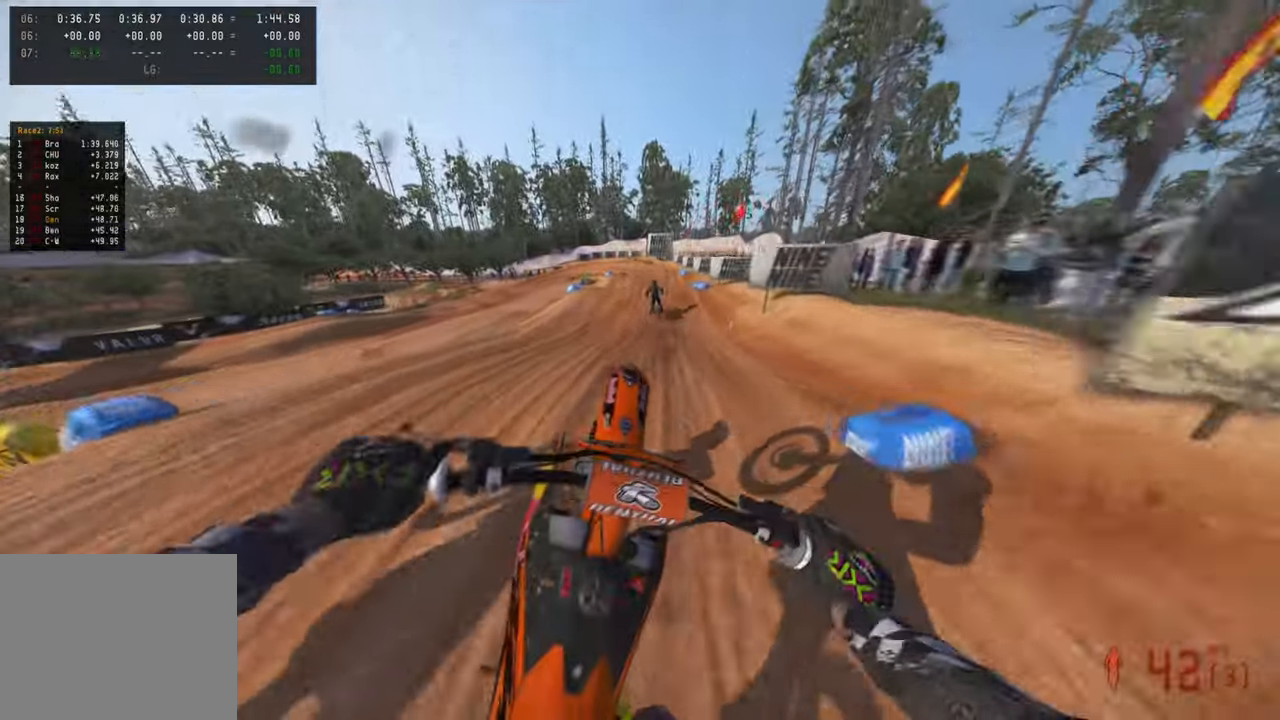
{"buttons": ["R2"], "left_stick": "center", "right_stick": "down-left", "events": [[100, "left_stick", "center"]]}
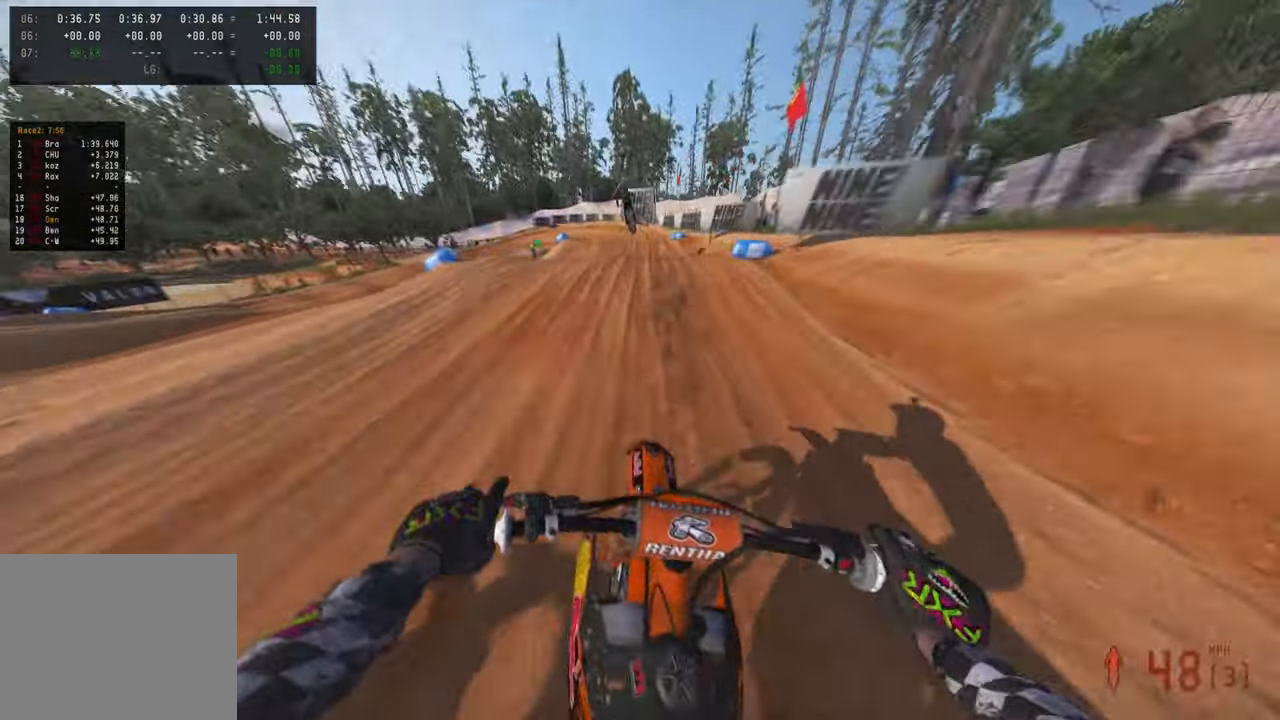
{"buttons": ["R2"], "left_stick": "center", "right_stick": "up-left", "events": [[33, "right_stick", "up-left"], [250, "DPAD_LEFT", "down"], [433, "DPAD_LEFT", "up"]]}
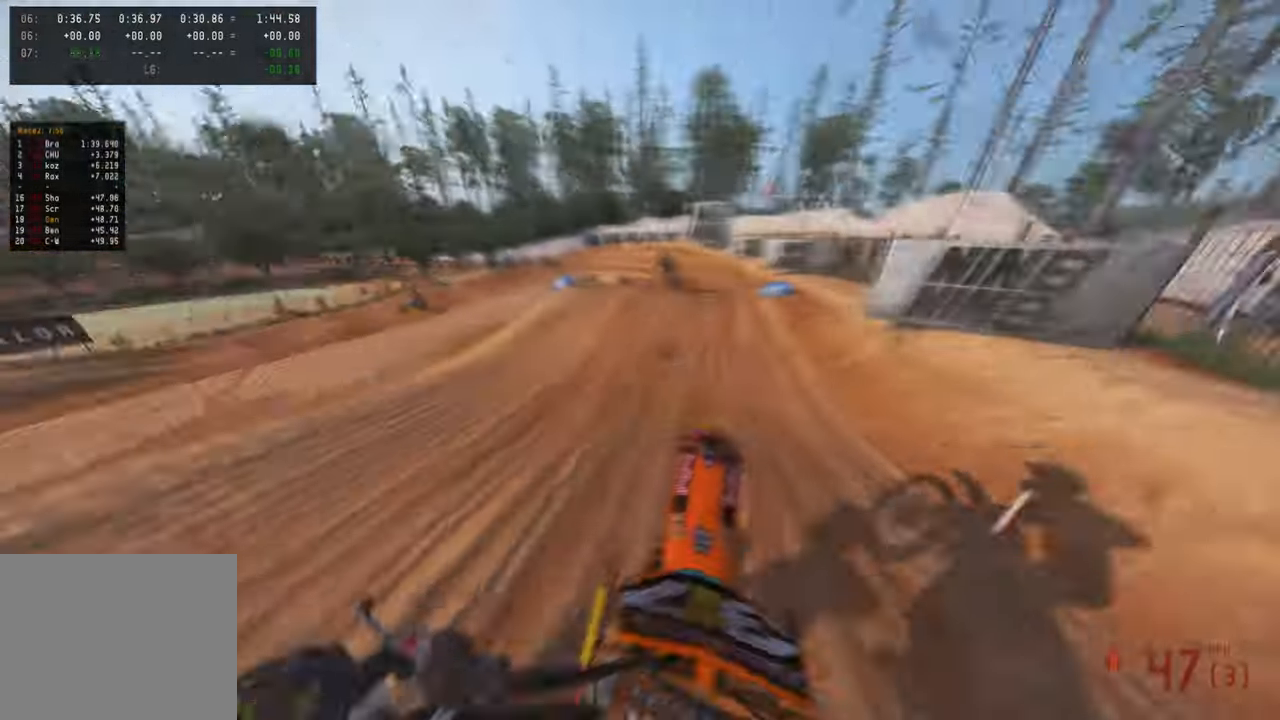
{"buttons": ["R2"], "left_stick": "up-left", "right_stick": "down-left", "events": [[100, "left_stick", "up-left"], [250, "right_stick", "down-left"]]}
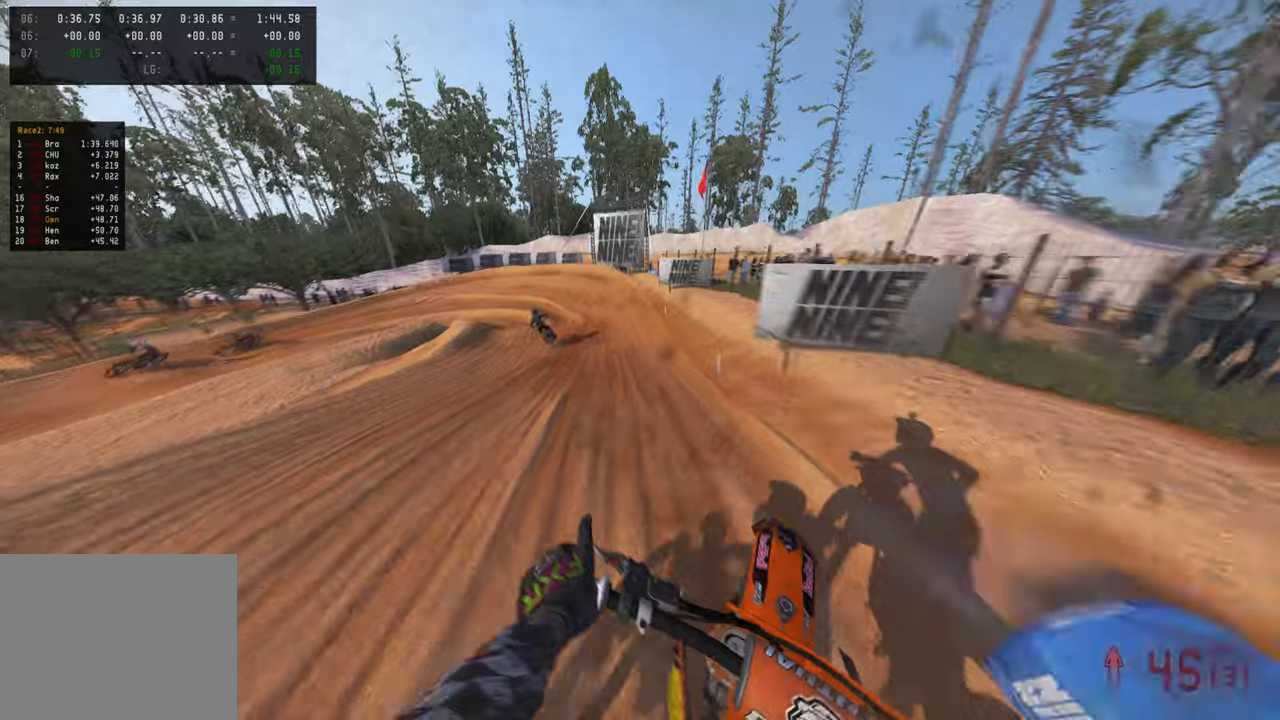
{"buttons": ["R2"], "left_stick": "up-left", "right_stick": "down-left", "events": []}
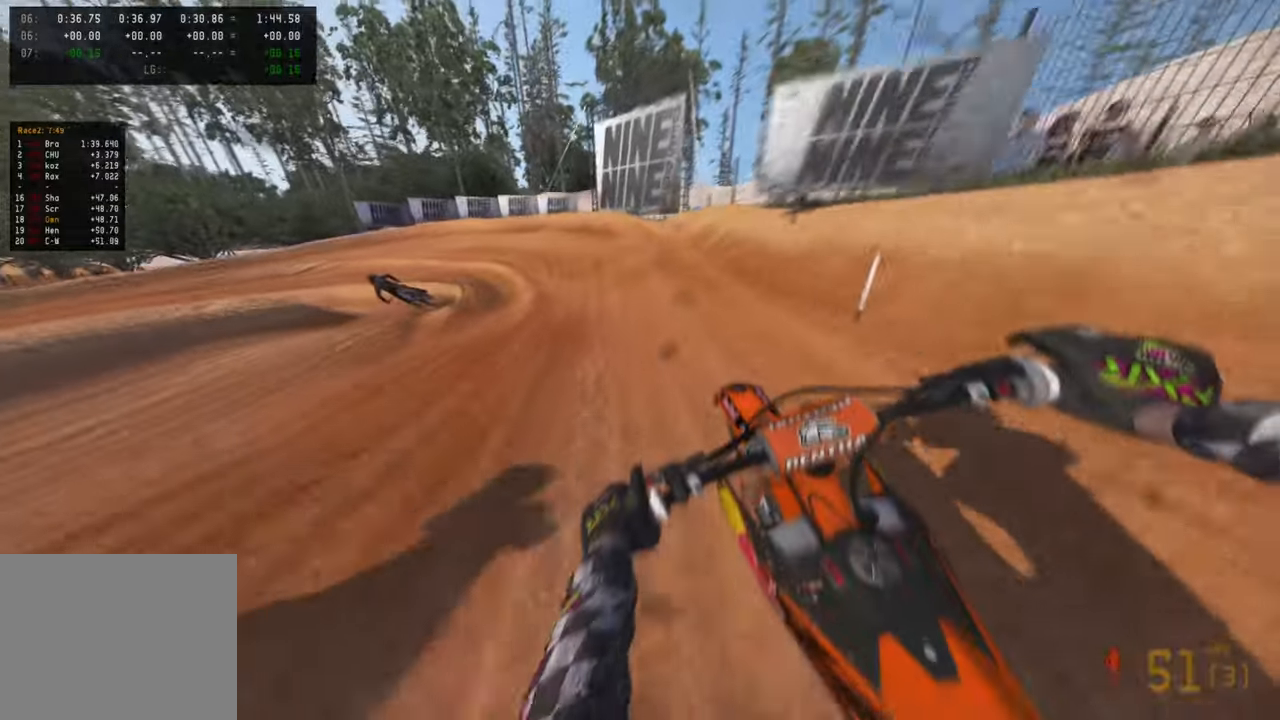
{"buttons": [], "left_stick": "up-left", "right_stick": "center", "events": [[350, "right_stick", "center"], [466, "R2", "up"]]}
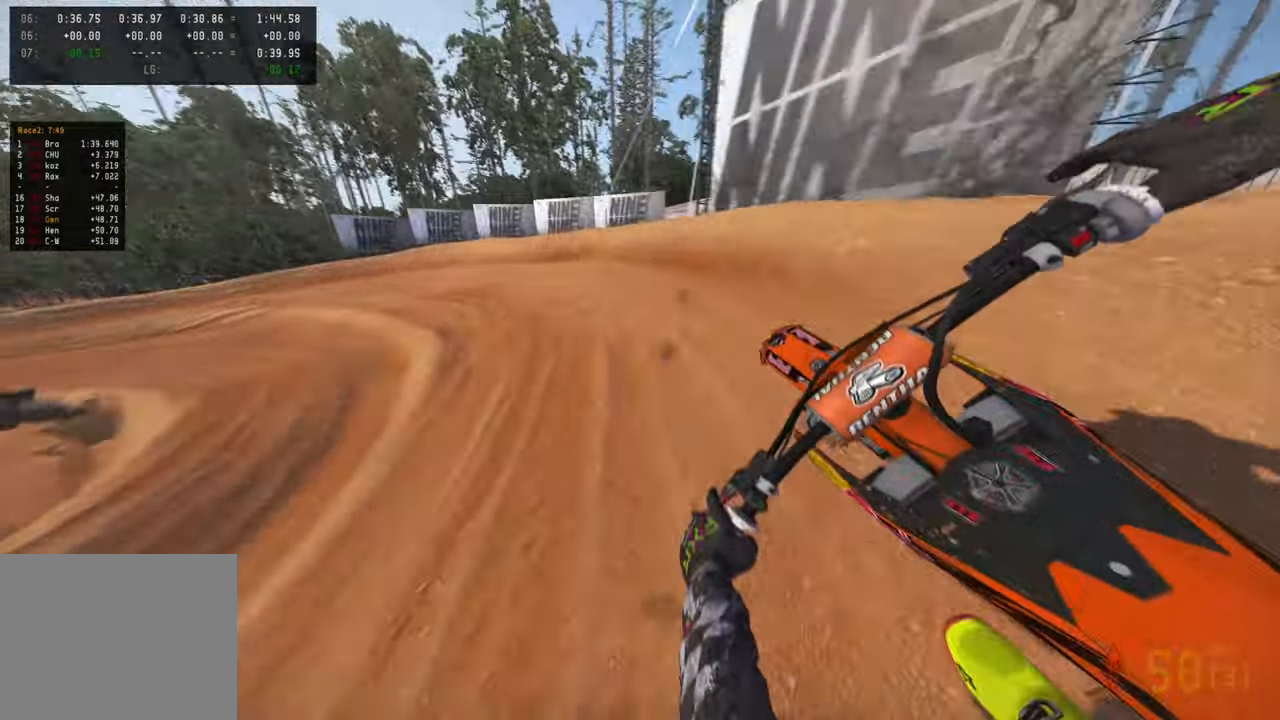
{"buttons": ["L2"], "left_stick": "up-left", "right_stick": "up-right", "events": [[33, "L2", "down"], [383, "R3", "down"], [383, "right_stick", "up-right"], [500, "R3", "up"]]}
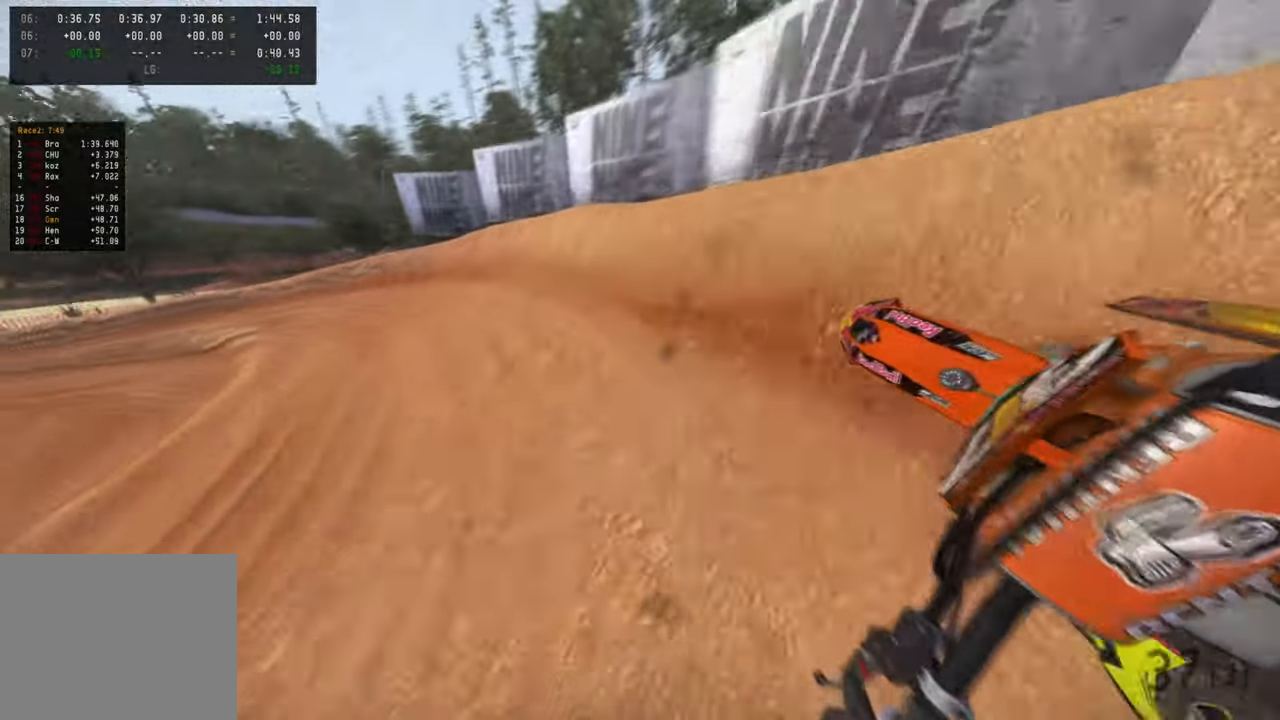
{"buttons": [], "left_stick": "up-left", "right_stick": "up-right"}
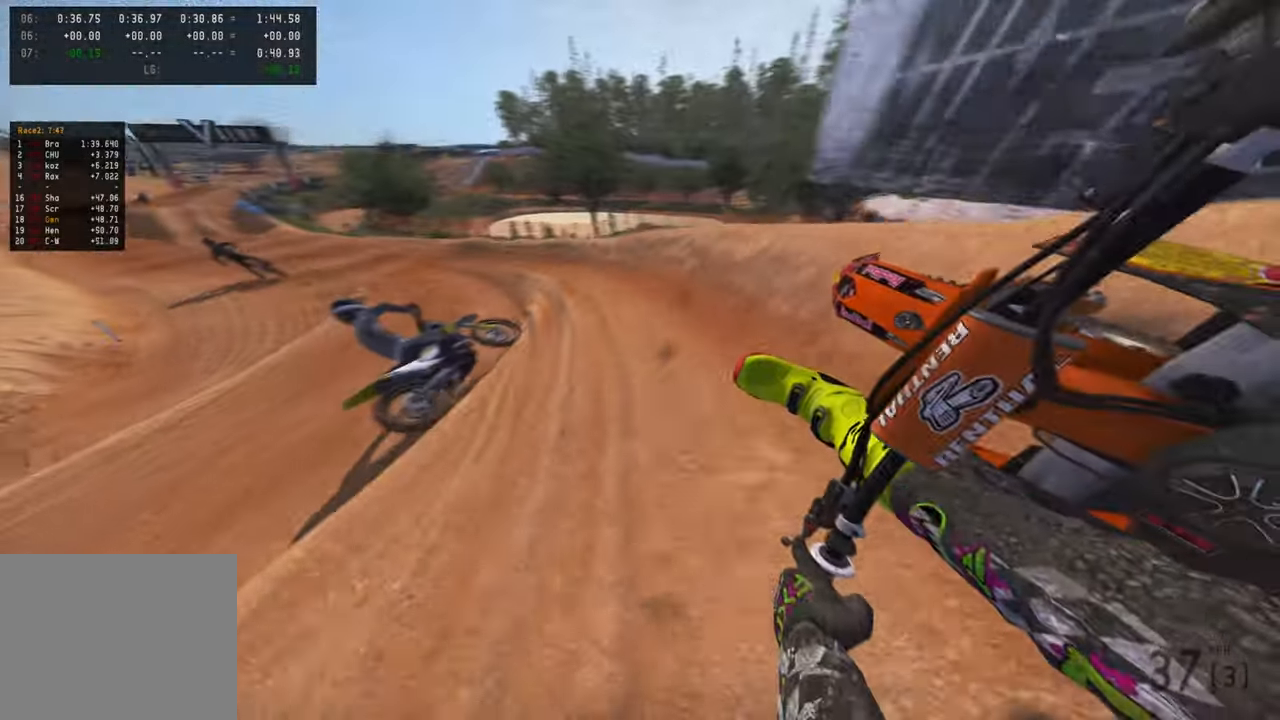
{"buttons": ["R2"], "left_stick": "up-left", "right_stick": "up-right", "events": [[66, "L2", "down"], [216, "R2", "down"], [233, "L2", "up"]]}
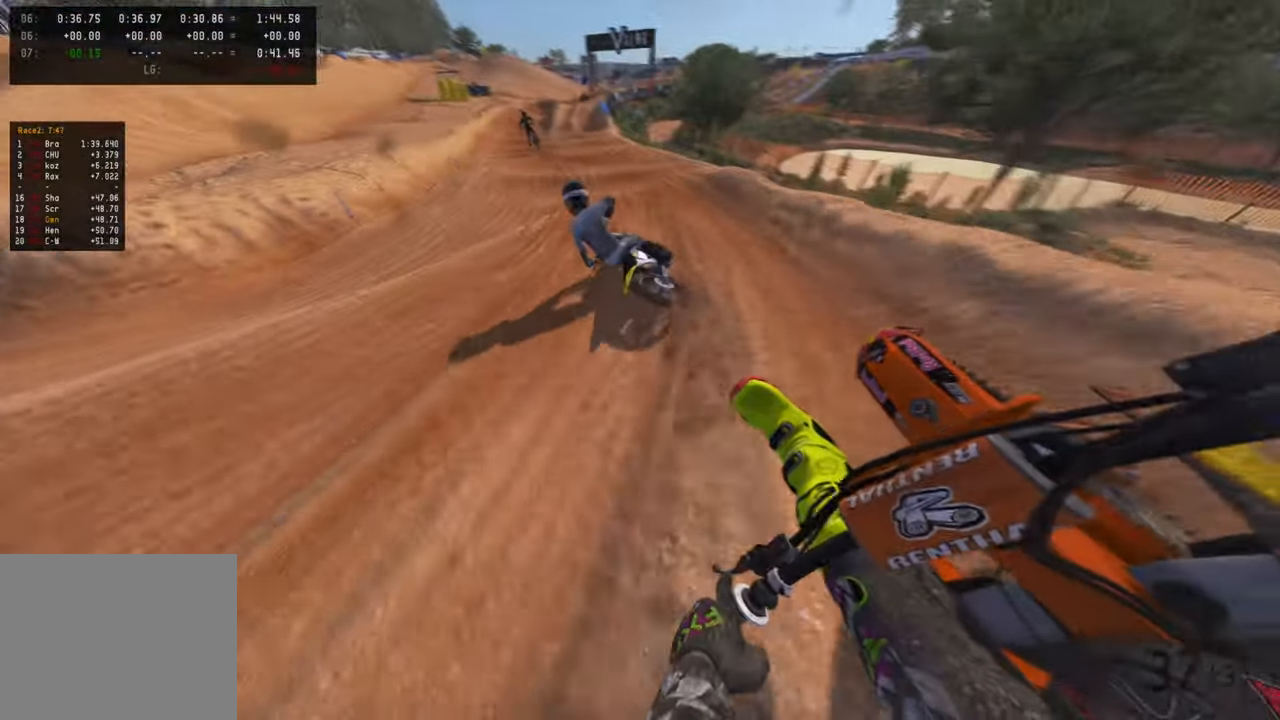
{"buttons": ["R2"], "left_stick": "up", "right_stick": "up-right", "events": [[116, "left_stick", "up"], [166, "R3", "down"], [300, "R3", "up"]]}
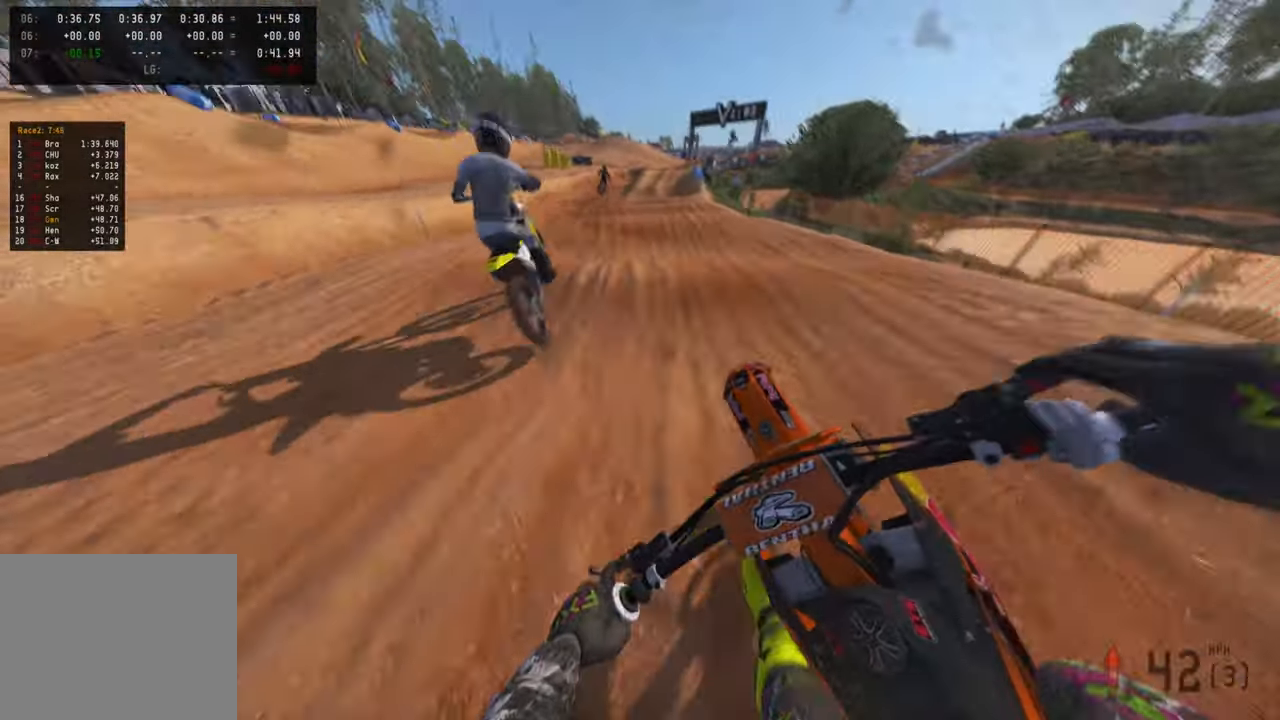
{"buttons": ["R2"], "left_stick": "center", "right_stick": "up-right", "events": [[83, "R1", "down"], [200, "R1", "up"], [300, "left_stick", "center"]]}
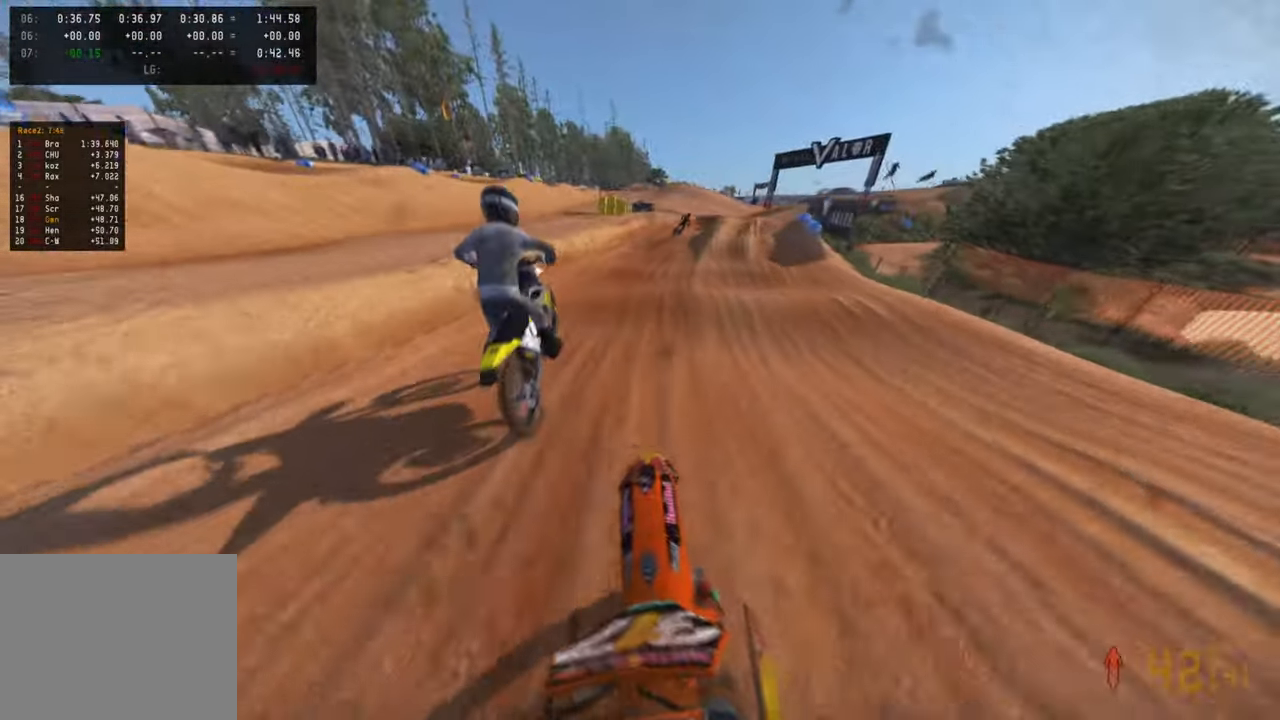
{"buttons": ["R2"], "left_stick": "up", "right_stick": "up-right", "events": [[216, "left_stick", "up"]]}
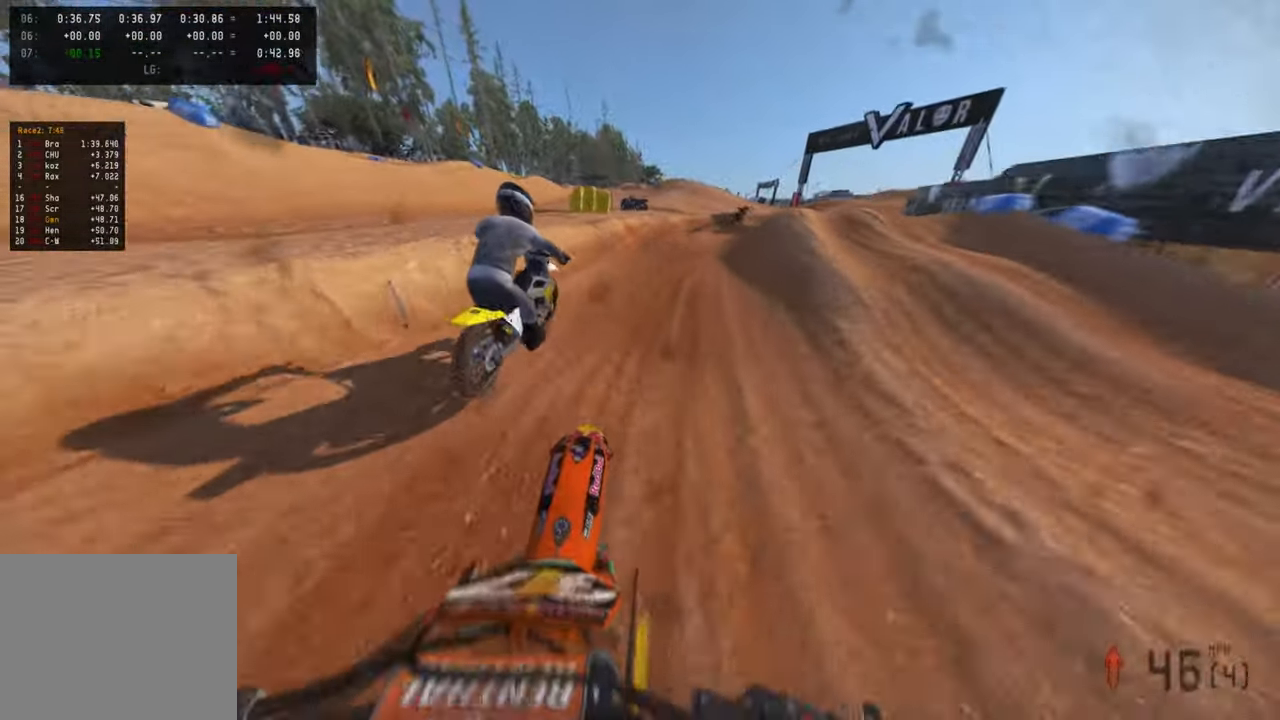
{"buttons": ["R2"], "left_stick": "up-right", "right_stick": "center", "events": [[166, "right_stick", "center"], [183, "left_stick", "up-right"], [233, "R2", "up"], [283, "L1", "down"], [316, "L1", "up"], [433, "R2", "down"]]}
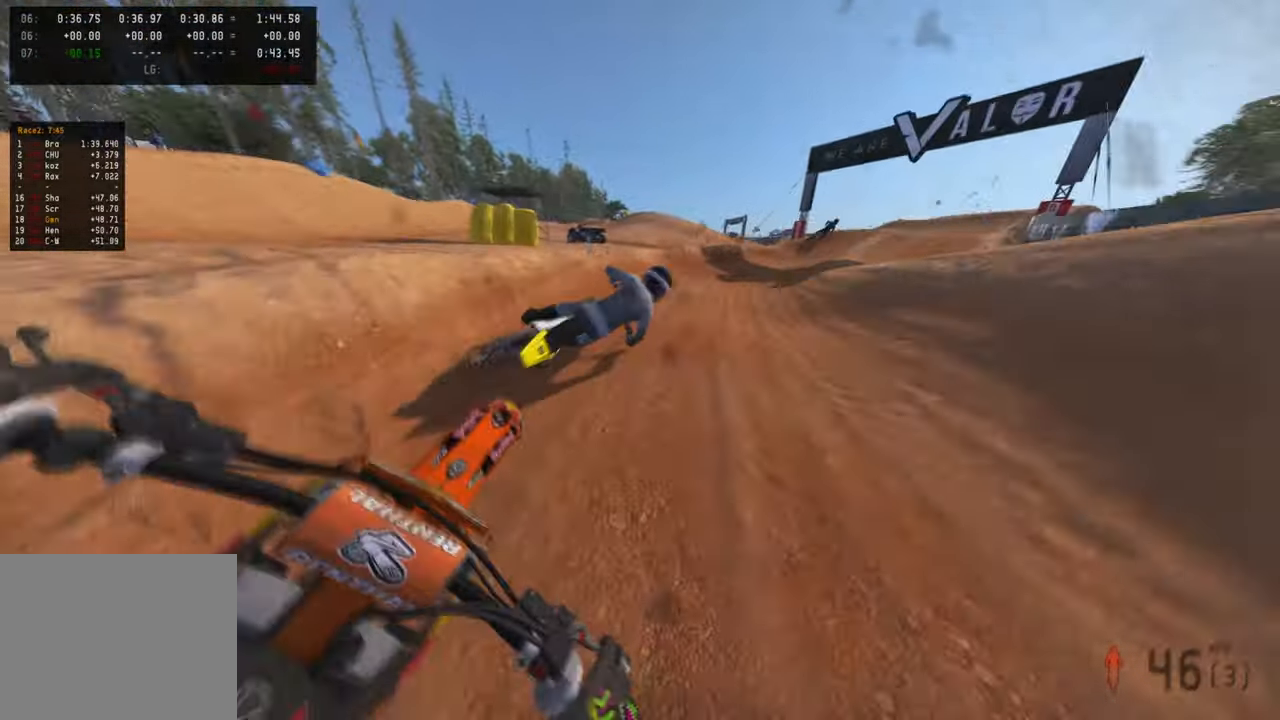
{"buttons": ["R2"], "left_stick": "up-right", "right_stick": "left", "events": [[83, "right_stick", "up"], [400, "right_stick", "left"]]}
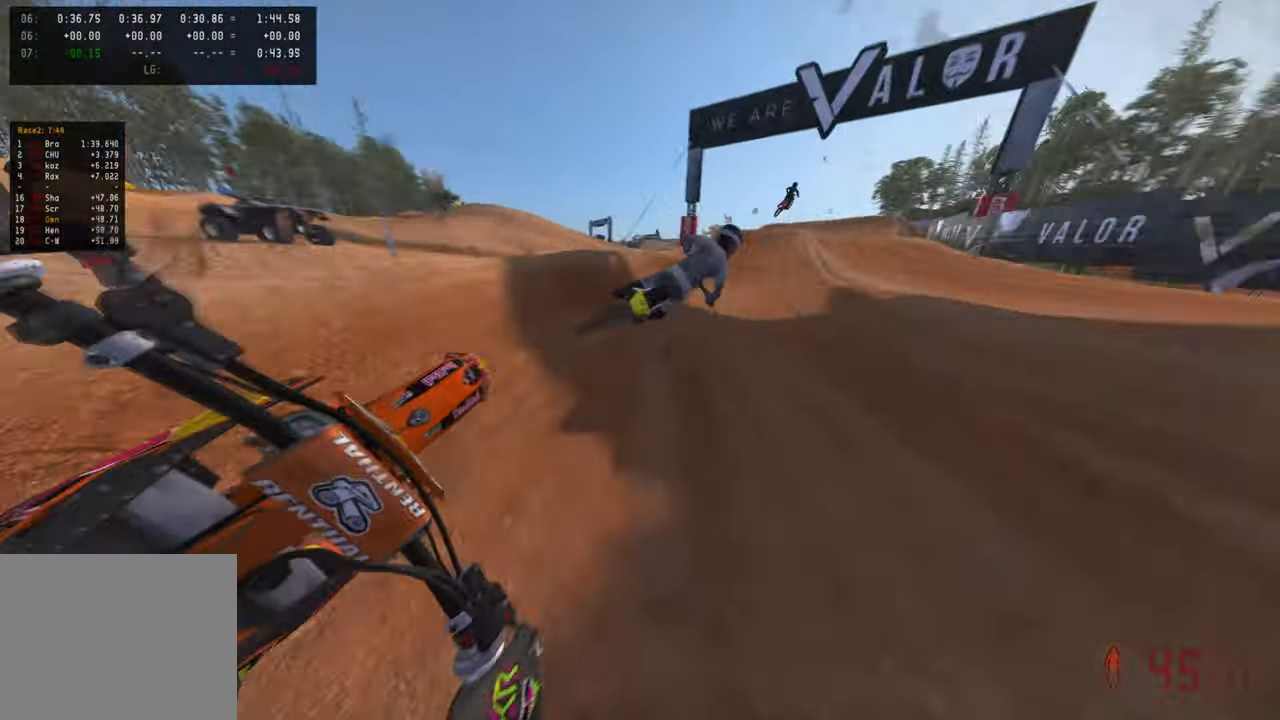
{"buttons": ["R2"], "left_stick": "up", "right_stick": "down-left", "events": [[50, "right_stick", "down-left"], [283, "left_stick", "up"]]}
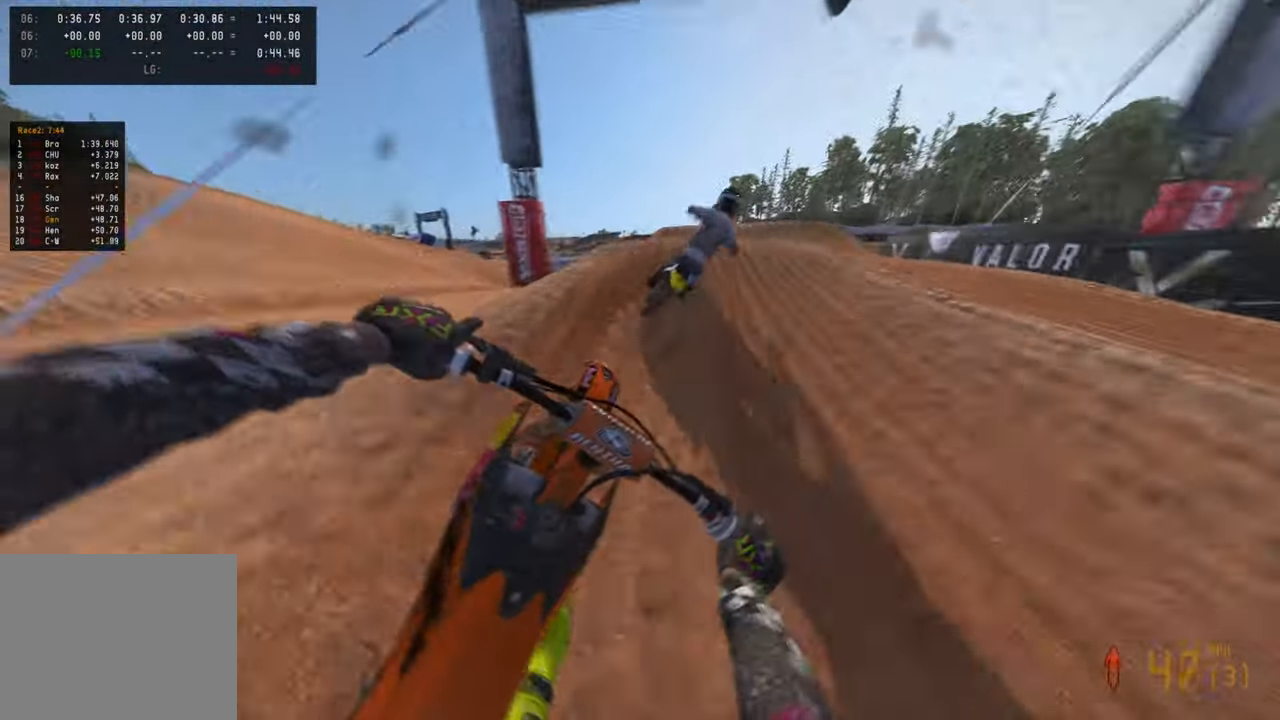
{"buttons": ["R2"], "left_stick": "up", "right_stick": "up", "events": [[116, "right_stick", "up-left"], [300, "right_stick", "up"]]}
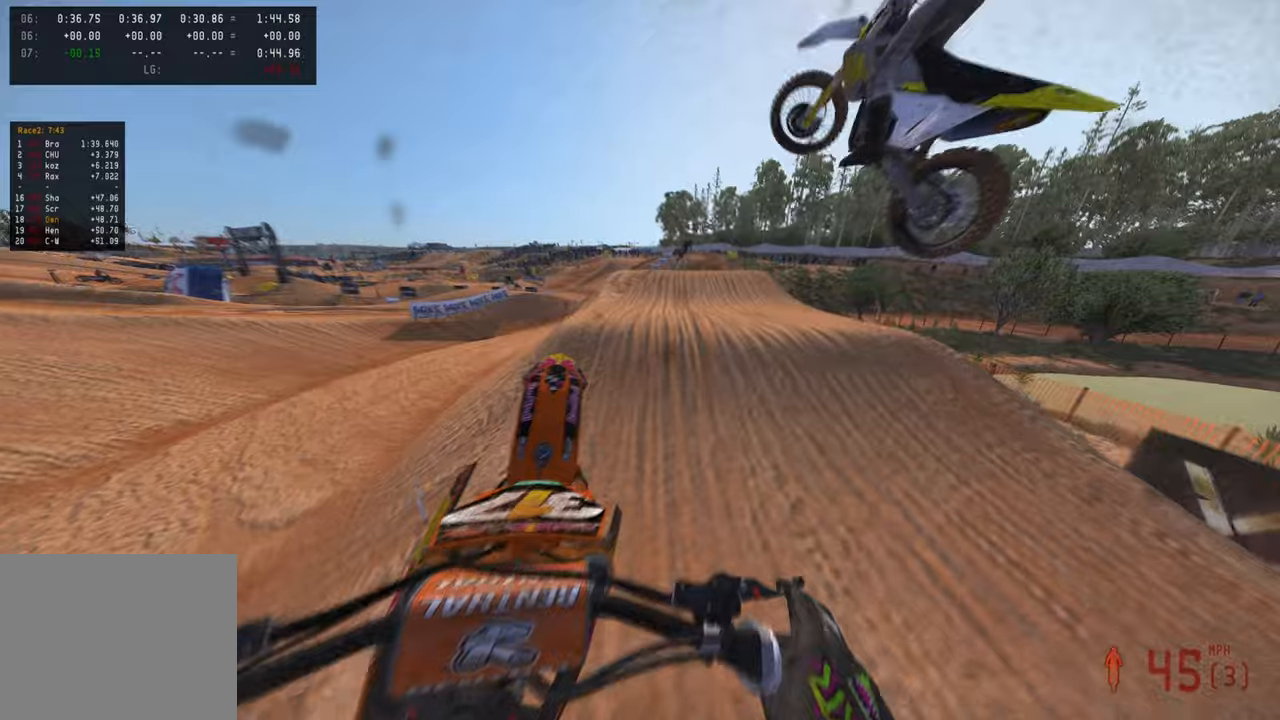
{"buttons": ["R2", "R3"], "left_stick": "up", "right_stick": "up", "events": [[483, "R3", "down"]]}
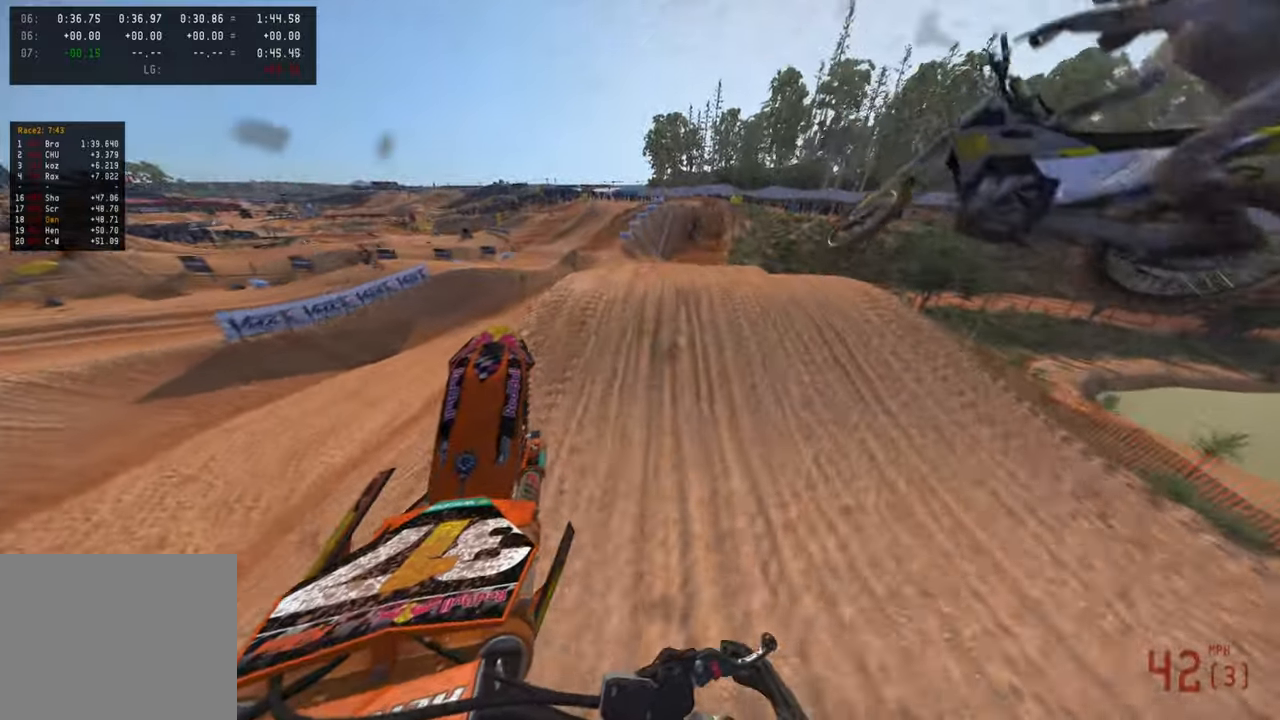
{"buttons": ["R2", "R3"], "left_stick": "up", "right_stick": "center", "events": [[100, "R3", "up"], [133, "right_stick", "center"], [416, "R3", "down"]]}
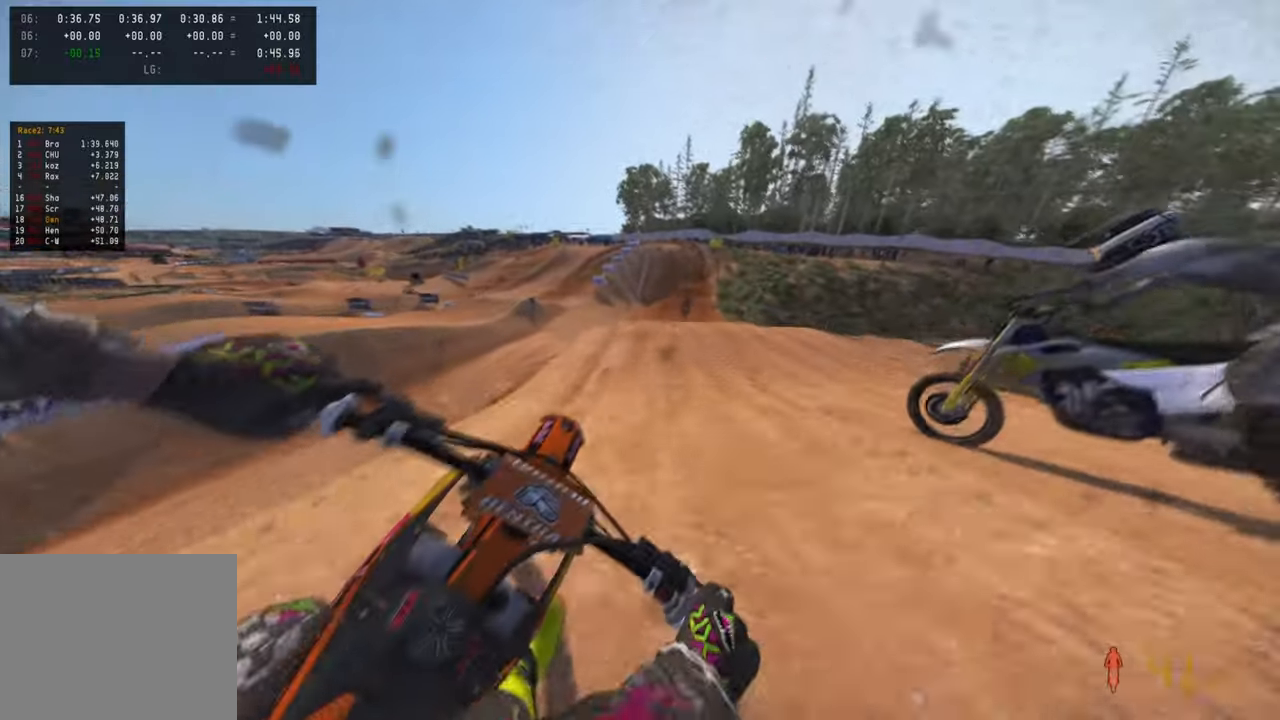
{"buttons": ["R2"], "left_stick": "up", "right_stick": "center", "events": [[33, "R3", "up"], [266, "right_stick", "up"], [400, "right_stick", "center"]]}
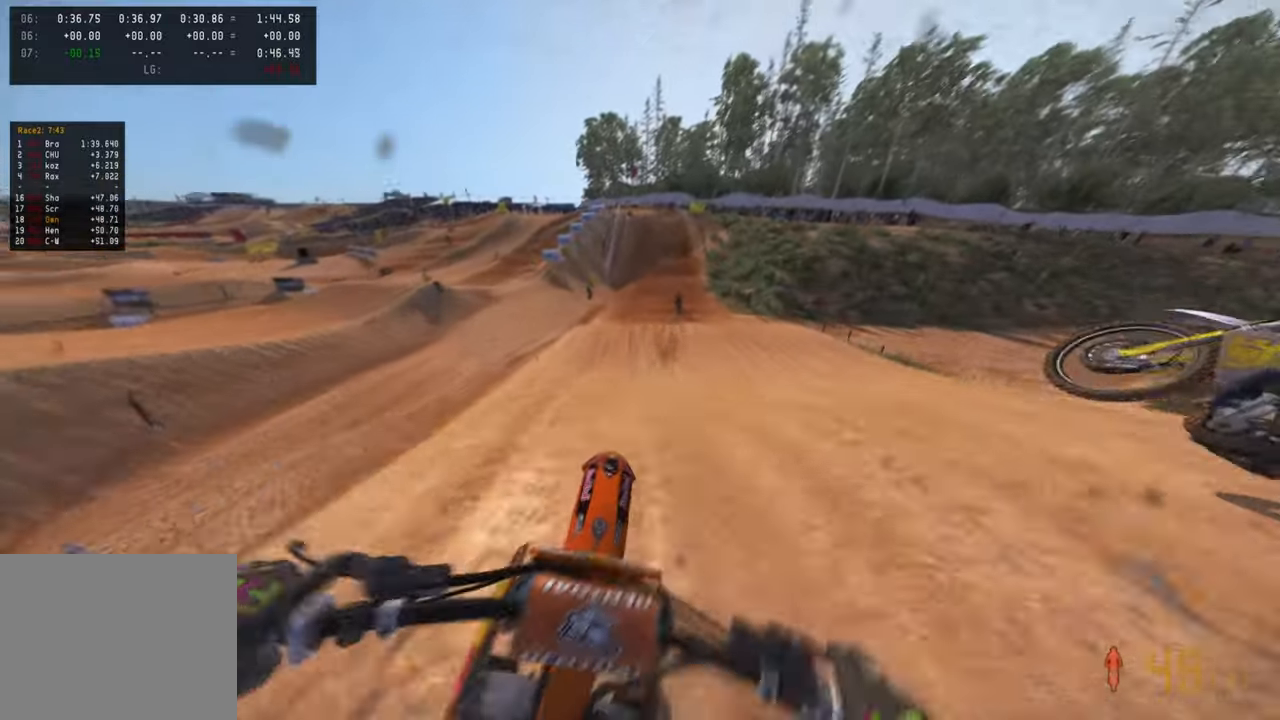
{"buttons": [], "left_stick": "up", "right_stick": "down-left", "events": [[50, "right_stick", "up"], [183, "left_stick", "up-right"], [316, "right_stick", "left"], [333, "left_stick", "up"], [383, "right_stick", "down-left"], [416, "R2", "up"]]}
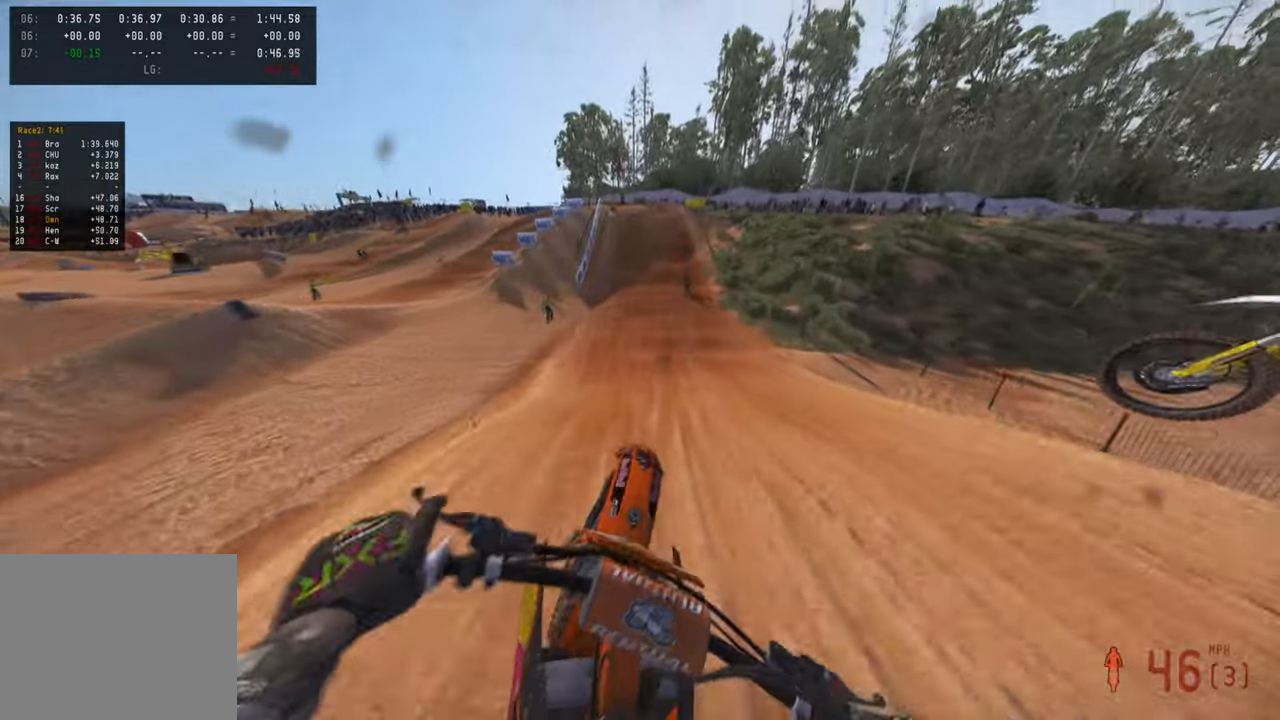
{"buttons": ["R2"], "left_stick": "up", "right_stick": "down-left", "events": [[66, "R2", "down"]]}
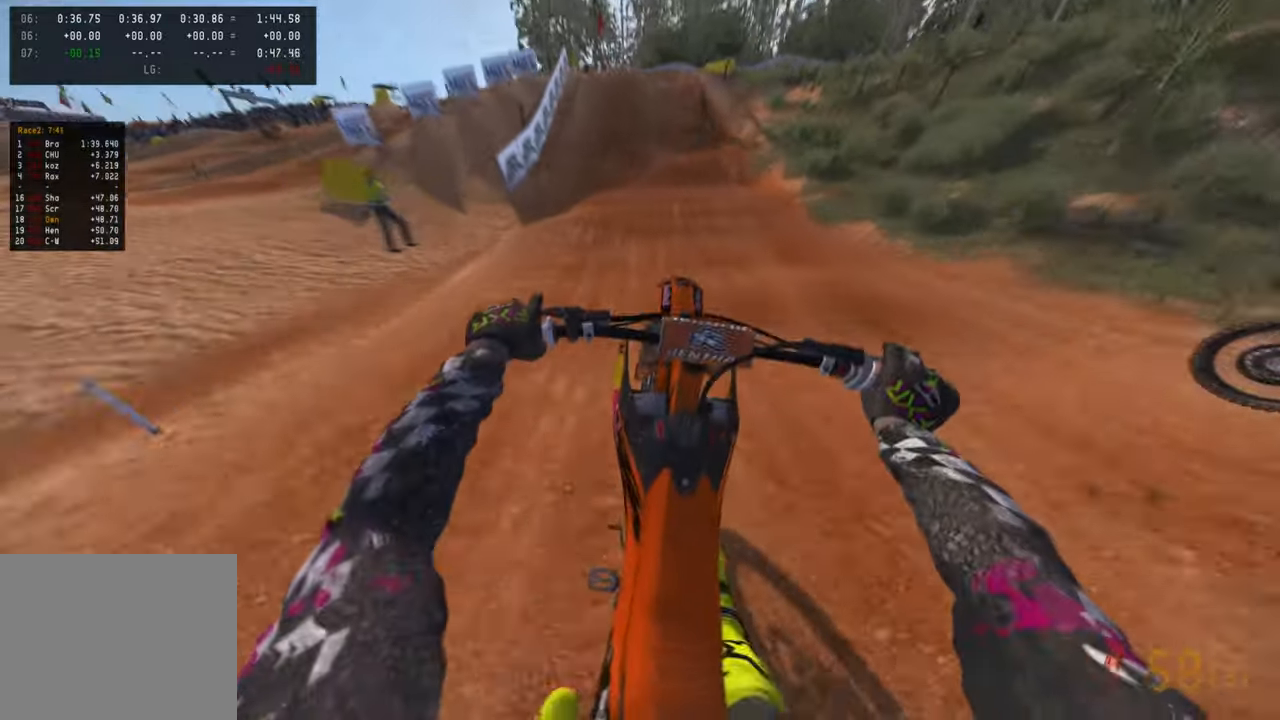
{"buttons": ["R2"], "left_stick": "up", "right_stick": "down-left", "events": []}
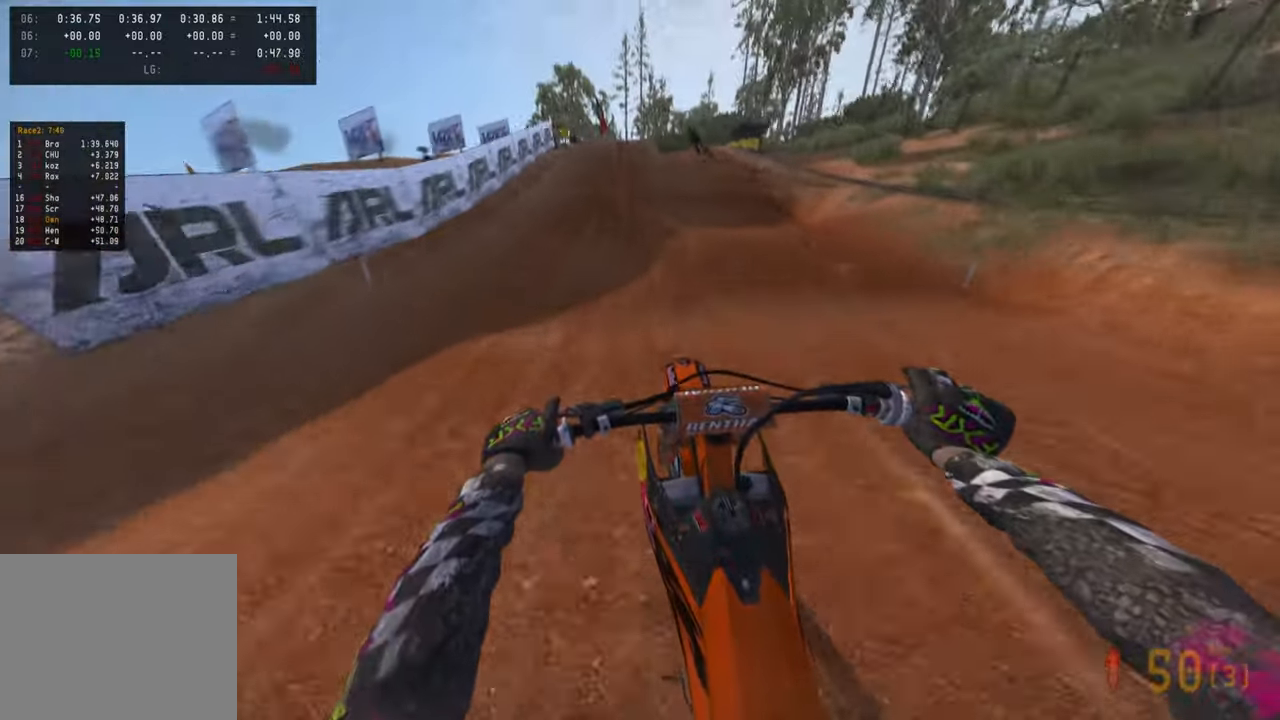
{"buttons": ["L2"], "left_stick": "up", "right_stick": "down-left", "events": [[133, "L1", "down"], [183, "R2", "up"], [216, "L1", "up"], [316, "L2", "down"]]}